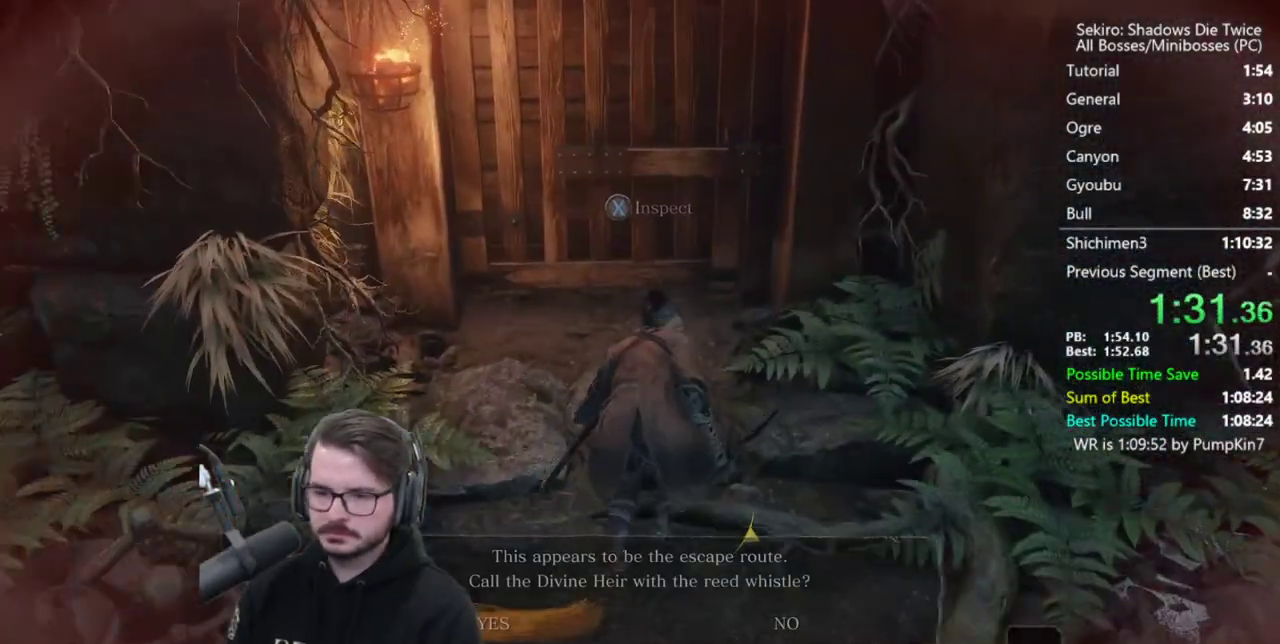
Gameplay with a controller (Xbox layout); each line is a JSON object with the inputs held at the frame after it. "button_events" lists button changes between this image and that frame as [ms after this image, input, new state], when the widget could be followed in between (sticks are given only as held states).
{"buttons": [], "left_stick": "center", "right_stick": "center", "button_events": [[33, "A", "up"], [100, "A", "down"], [167, "A", "up"], [233, "A", "down"], [300, "A", "up"], [367, "A", "down"], [467, "A", "up"]]}
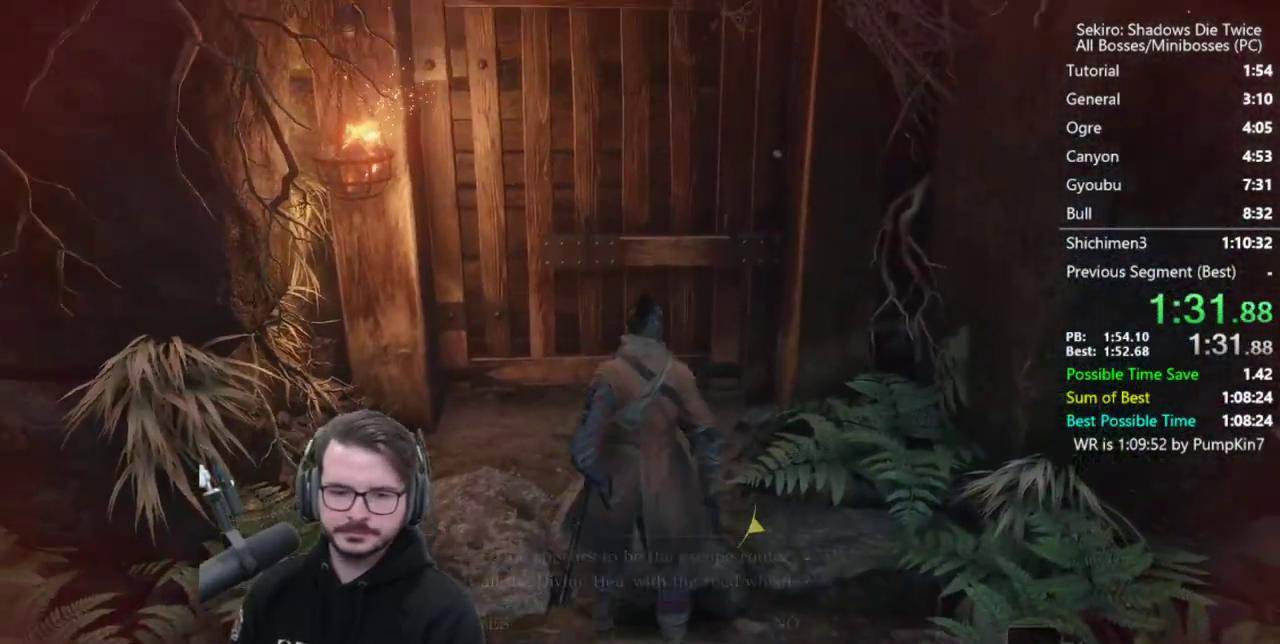
{"buttons": [], "left_stick": "center", "right_stick": "center", "button_events": []}
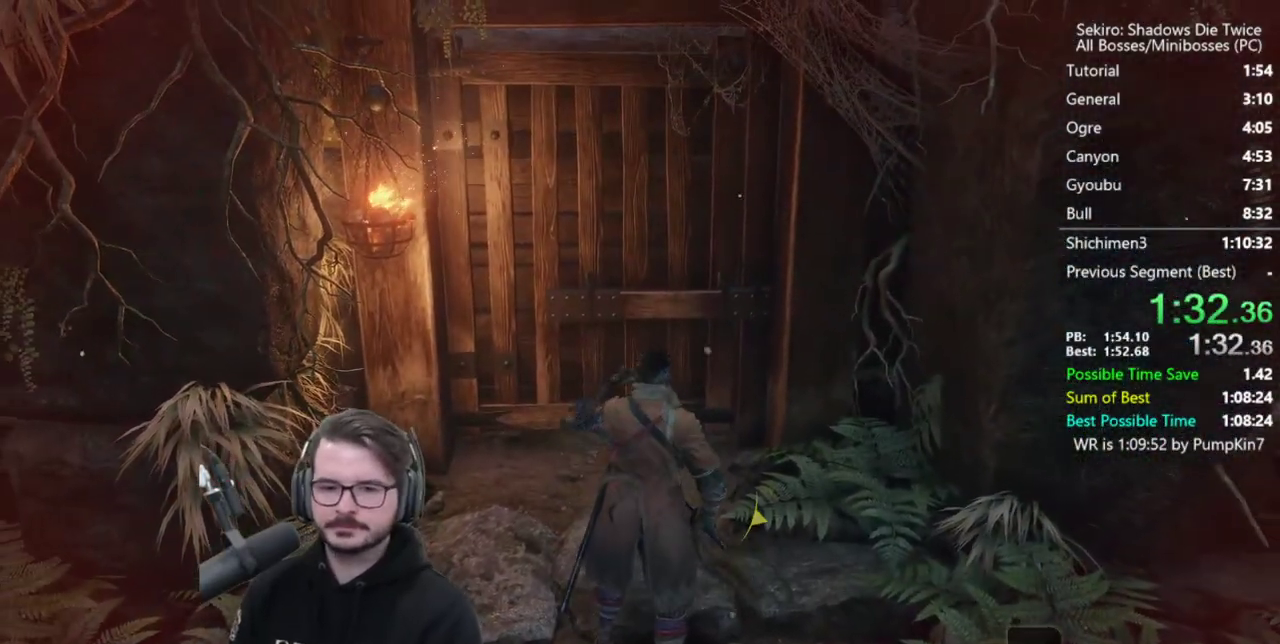
{"buttons": [], "left_stick": "center", "right_stick": "center", "button_events": []}
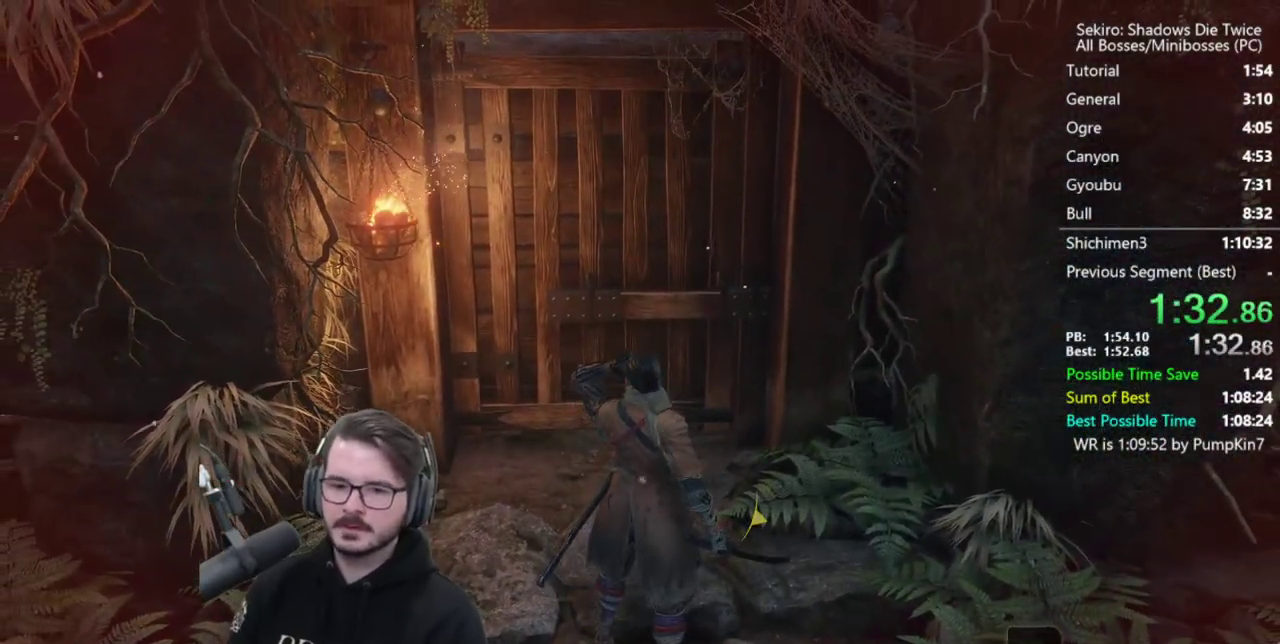
{"buttons": [], "left_stick": "center", "right_stick": "center", "button_events": []}
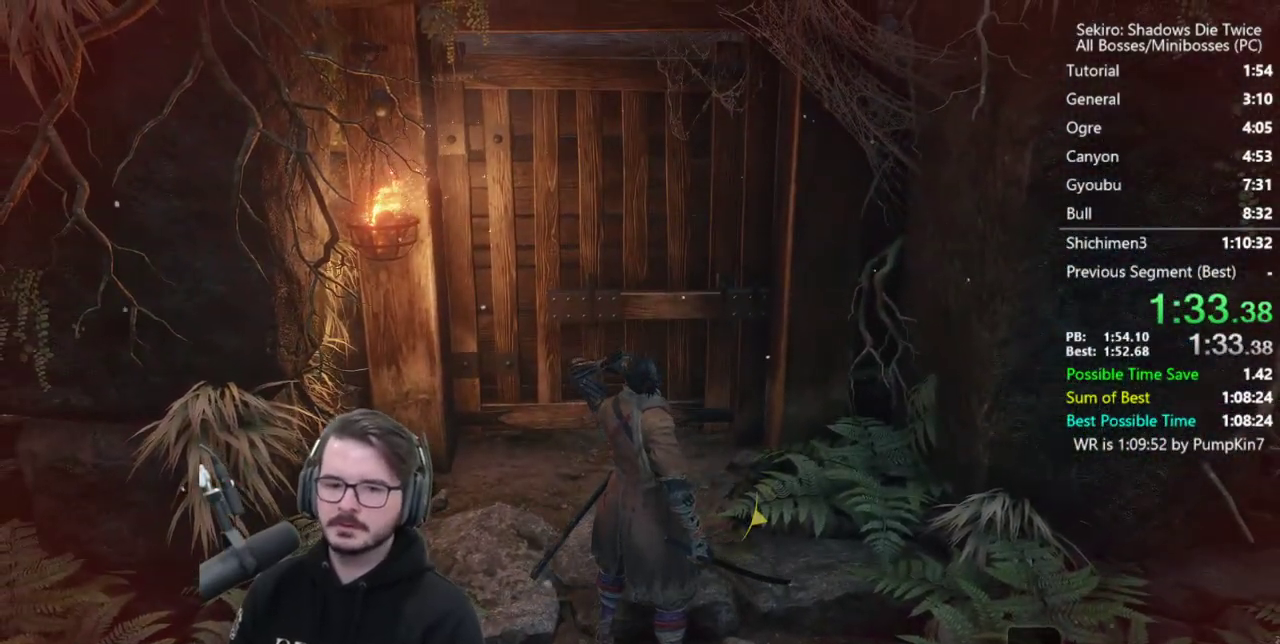
{"buttons": [], "left_stick": "center", "right_stick": "center", "button_events": []}
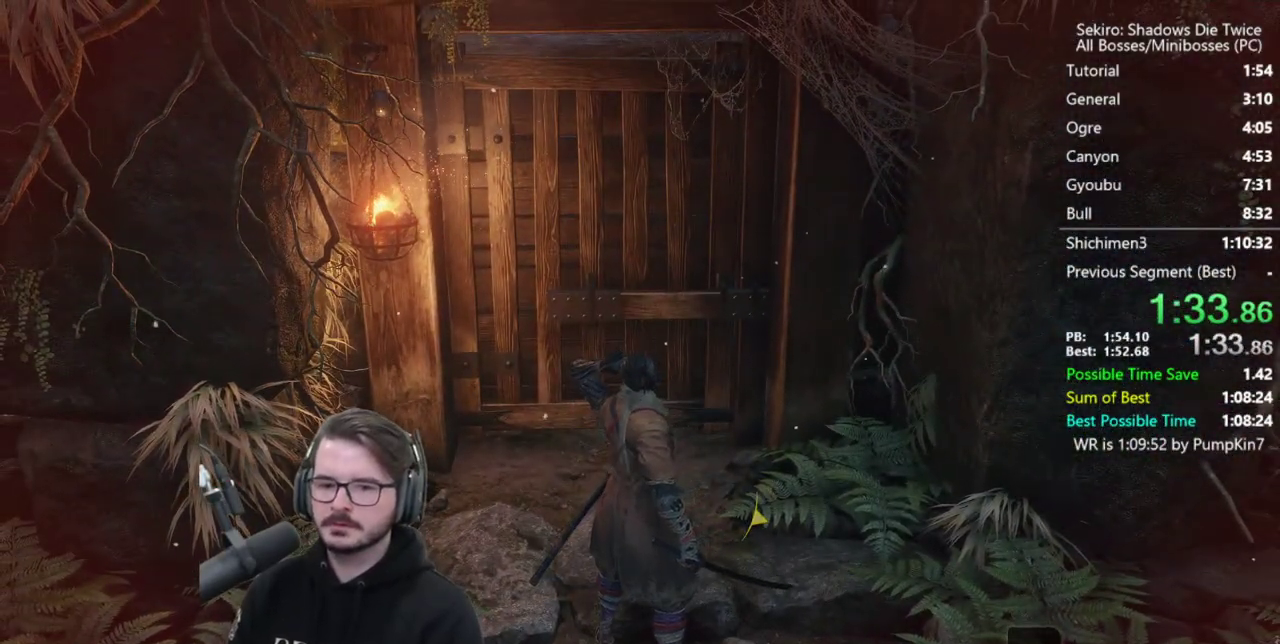
{"buttons": [], "left_stick": "center", "right_stick": "center", "button_events": []}
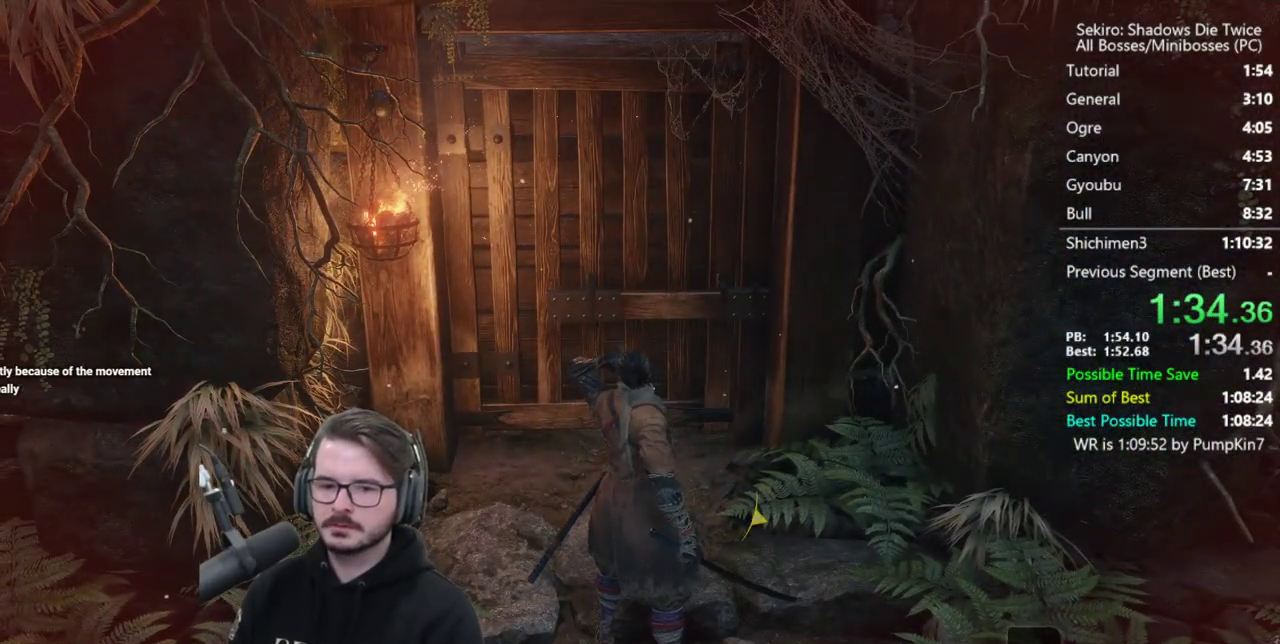
{"buttons": [], "left_stick": "up", "right_stick": "center", "button_events": []}
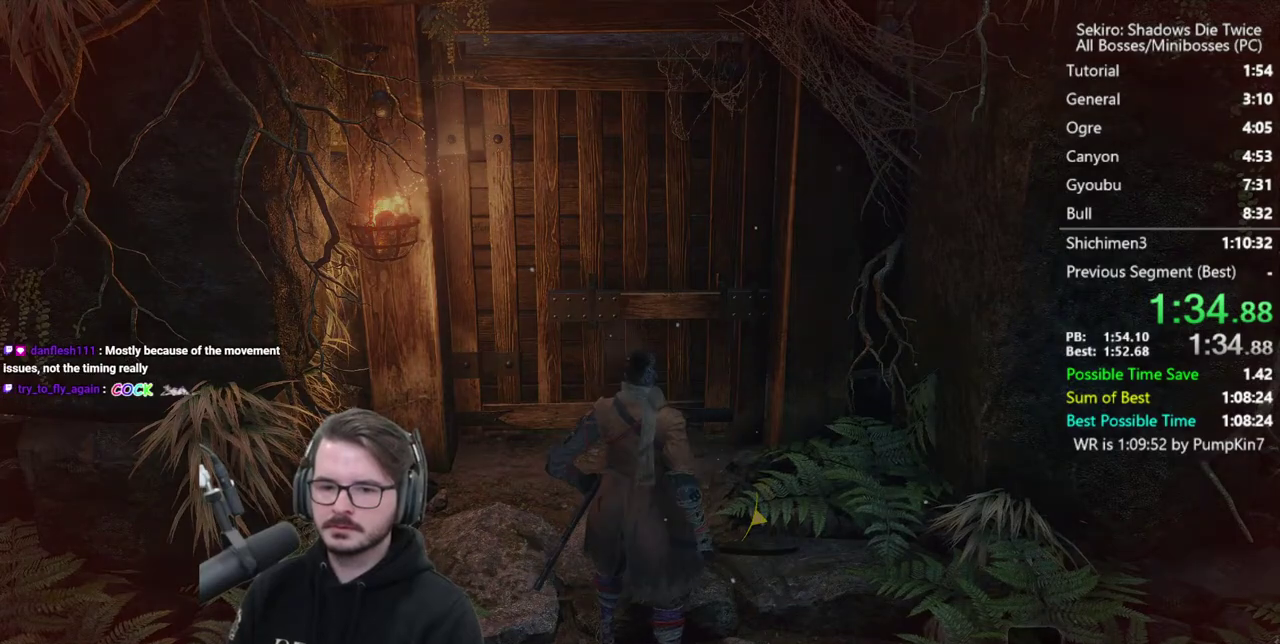
{"buttons": [], "left_stick": "up", "right_stick": "center", "button_events": []}
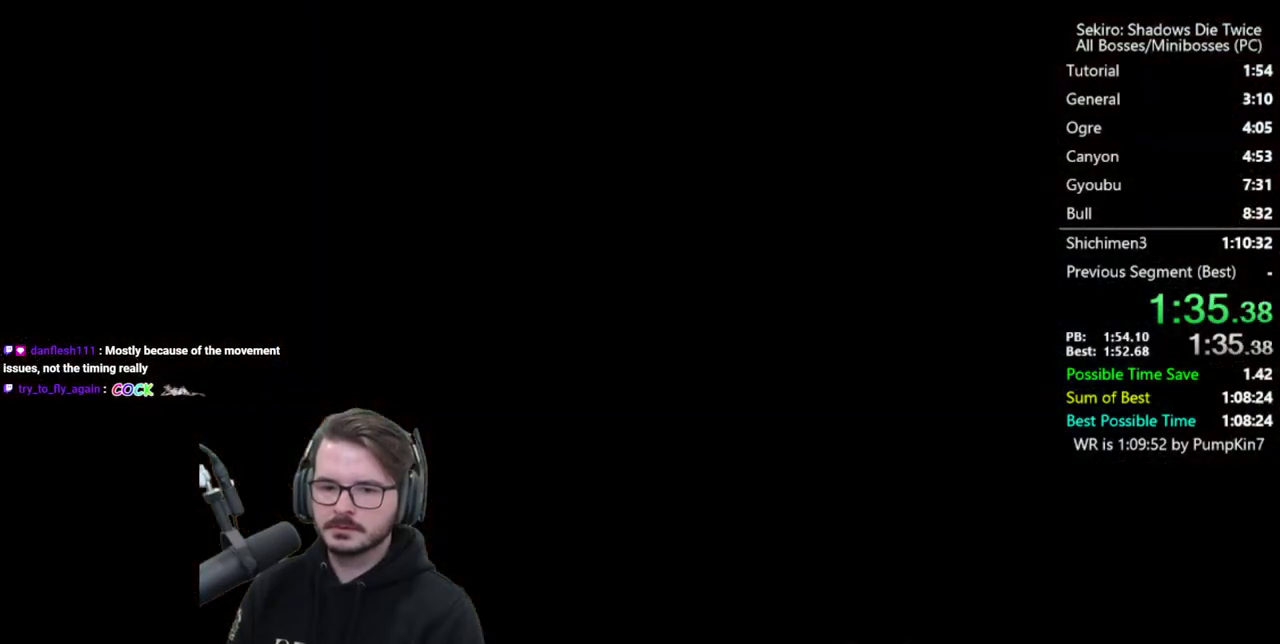
{"buttons": [], "left_stick": "up", "right_stick": "center", "button_events": []}
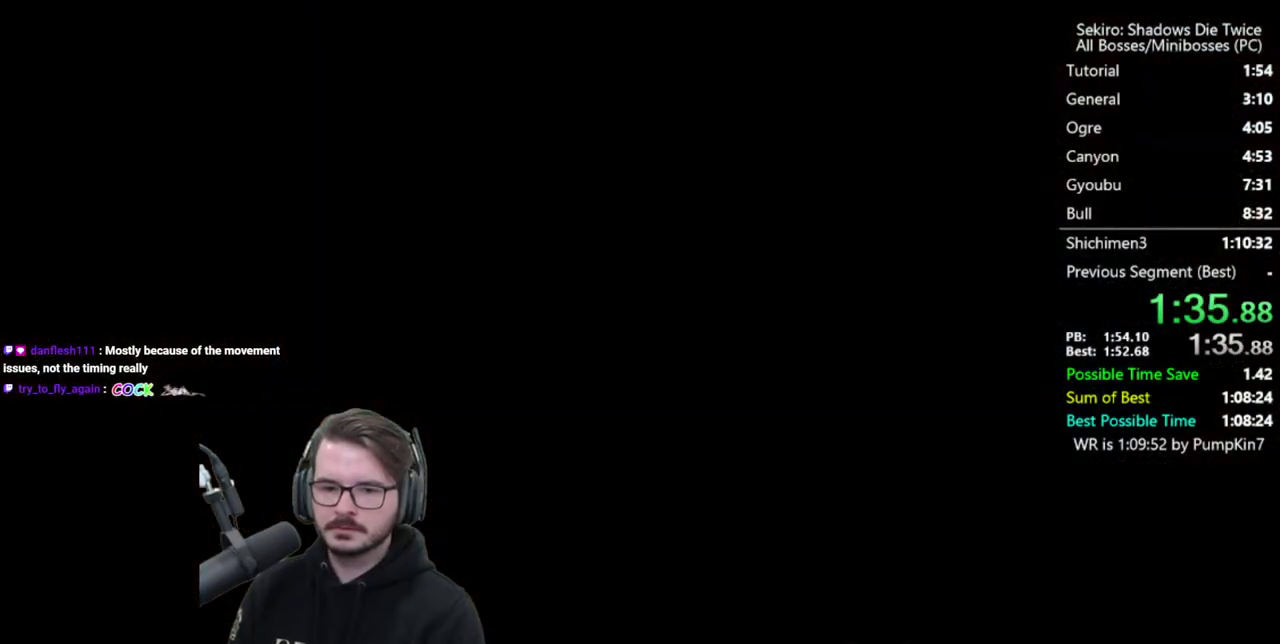
{"buttons": [], "left_stick": "up", "right_stick": "center", "button_events": []}
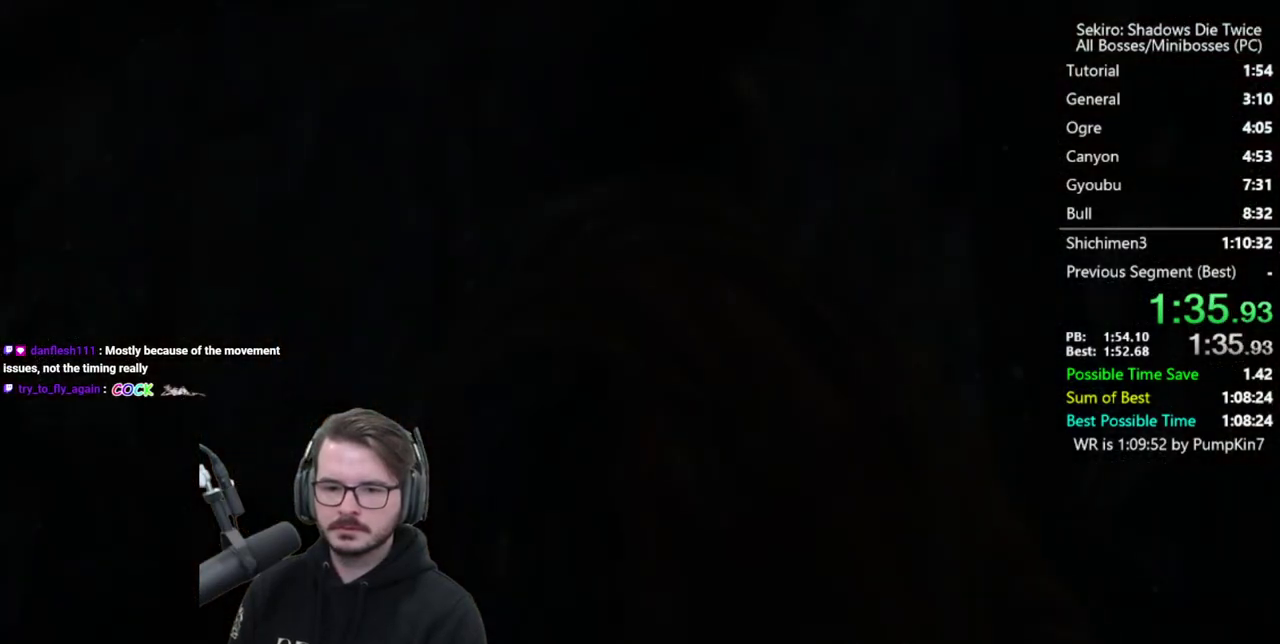
{"buttons": [], "left_stick": "up", "right_stick": "center", "button_events": []}
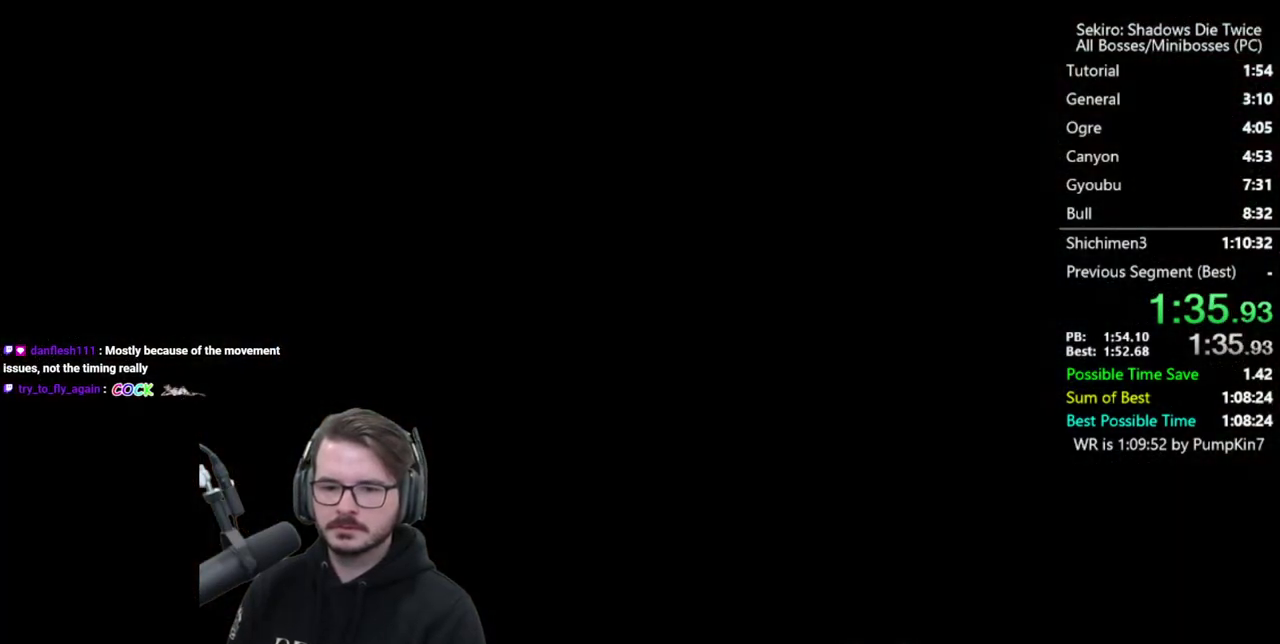
{"buttons": [], "left_stick": "up", "right_stick": "center", "button_events": []}
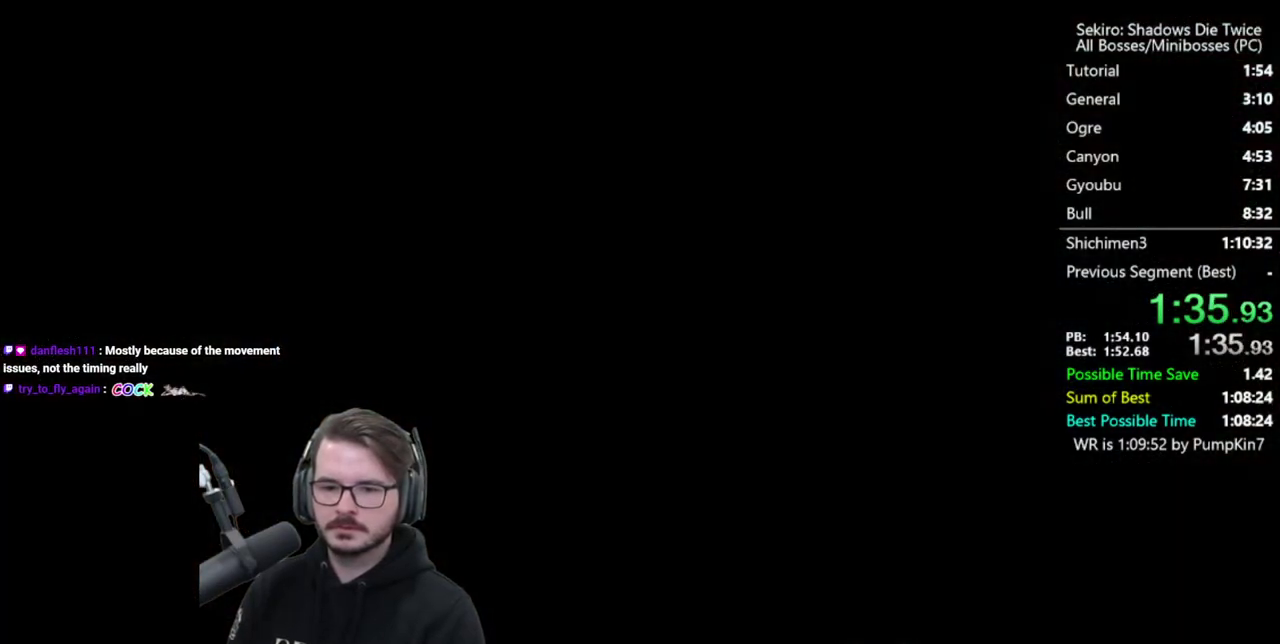
{"buttons": [], "left_stick": "up", "right_stick": "center", "button_events": []}
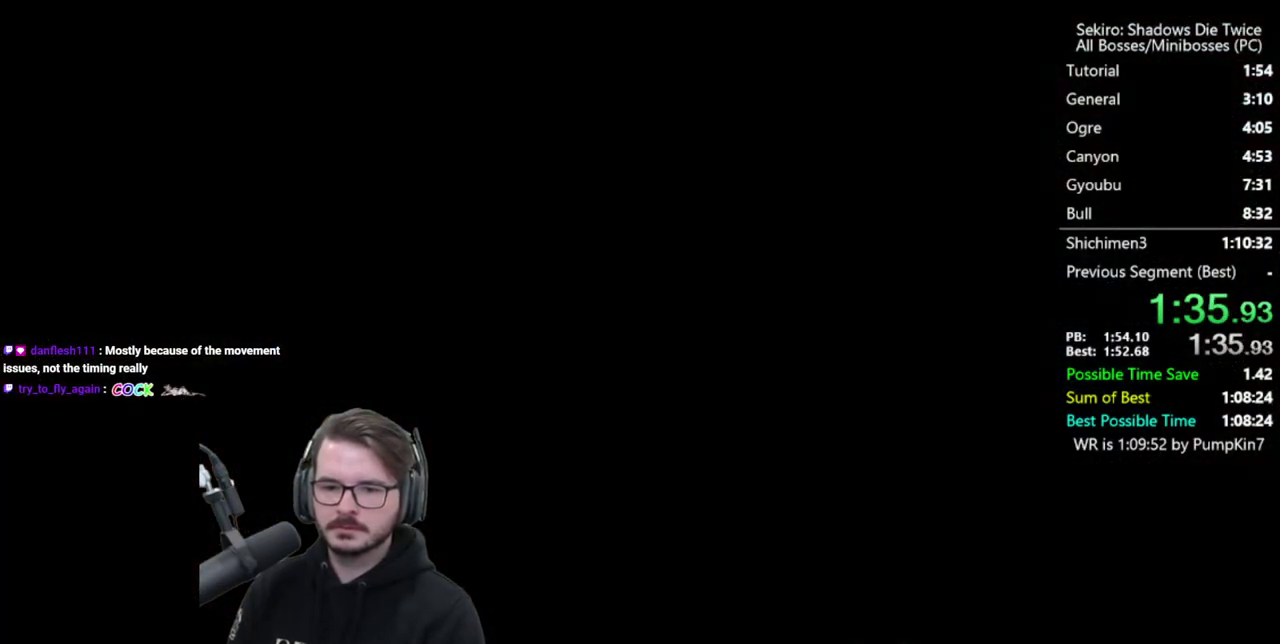
{"buttons": [], "left_stick": "up", "right_stick": "center", "button_events": []}
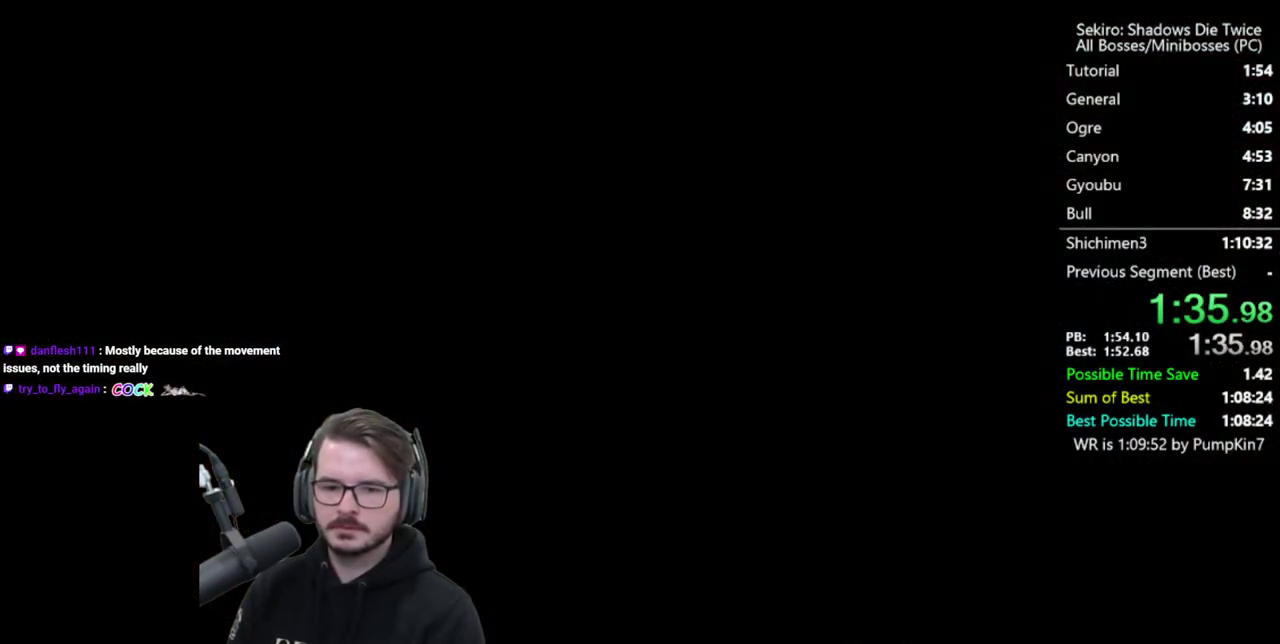
{"buttons": [], "left_stick": "up", "right_stick": "center", "button_events": []}
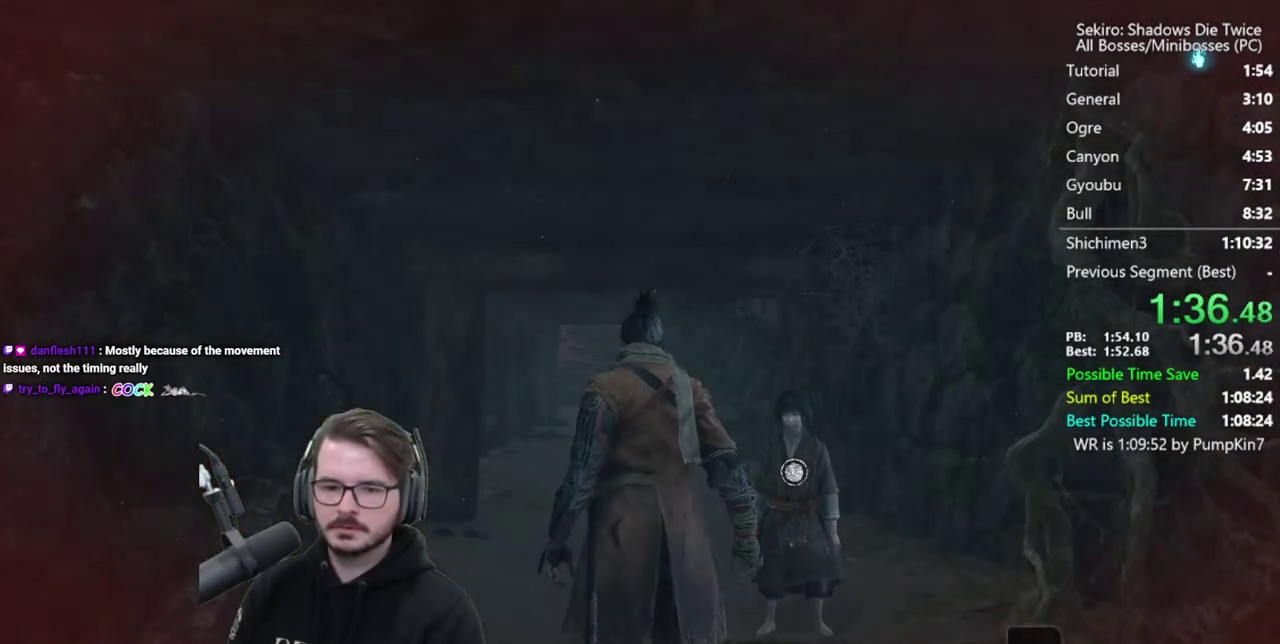
{"buttons": ["A", "X"], "left_stick": "up", "right_stick": "center", "button_events": [[300, "A", "down"], [300, "X", "down"], [433, "A", "up"], [433, "X", "up"], [500, "A", "down"], [500, "X", "down"]]}
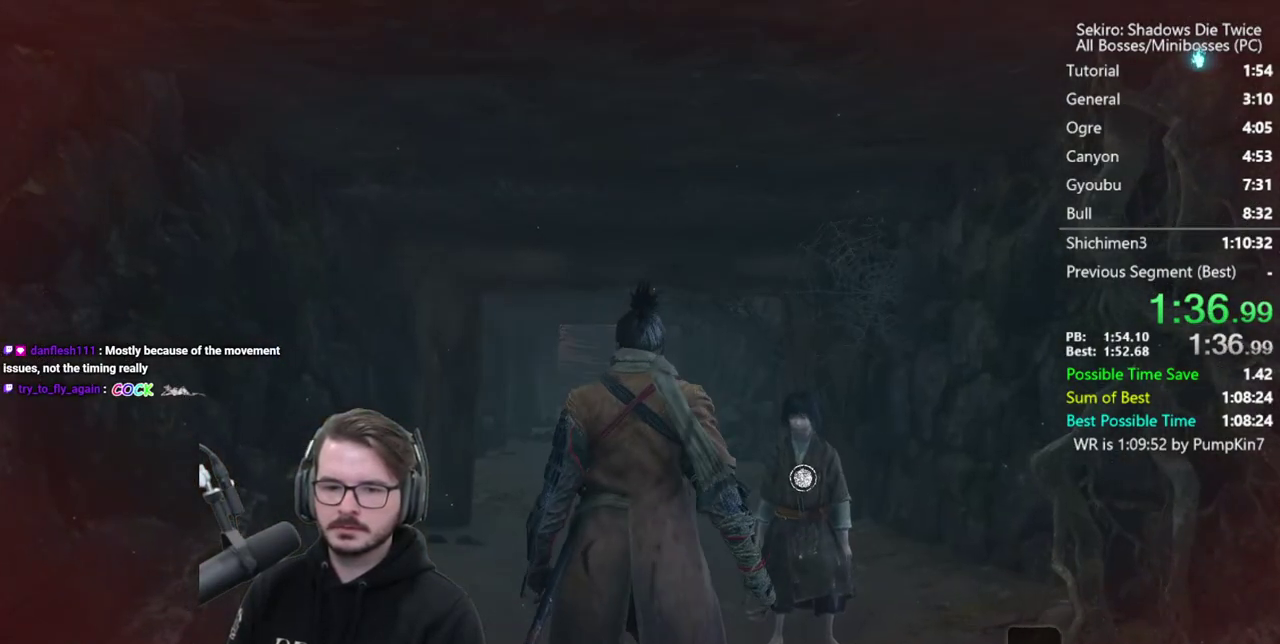
{"buttons": [], "left_stick": "up", "right_stick": "center", "button_events": [[367, "A", "up"], [367, "X", "up"]]}
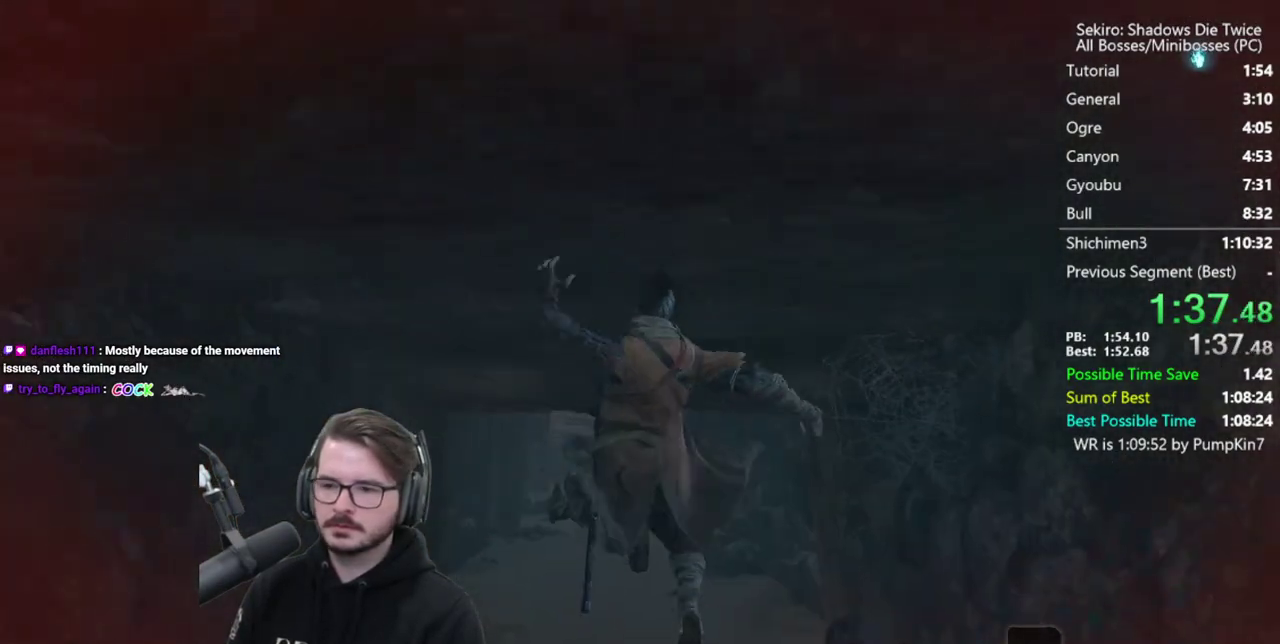
{"buttons": ["A", "X"], "left_stick": "up", "right_stick": "center", "button_events": [[433, "A", "down"], [433, "X", "down"]]}
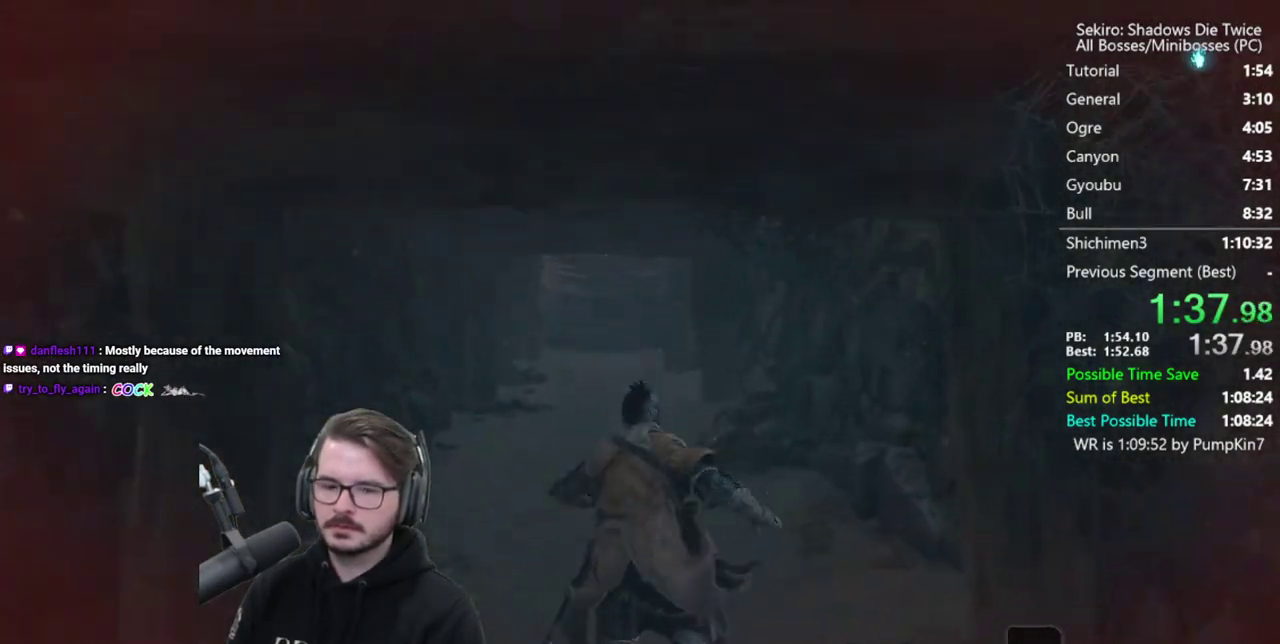
{"buttons": [], "left_stick": "up", "right_stick": "center", "button_events": [[33, "A", "up"], [33, "X", "up"], [100, "A", "down"], [100, "X", "down"], [433, "A", "up"], [433, "X", "up"]]}
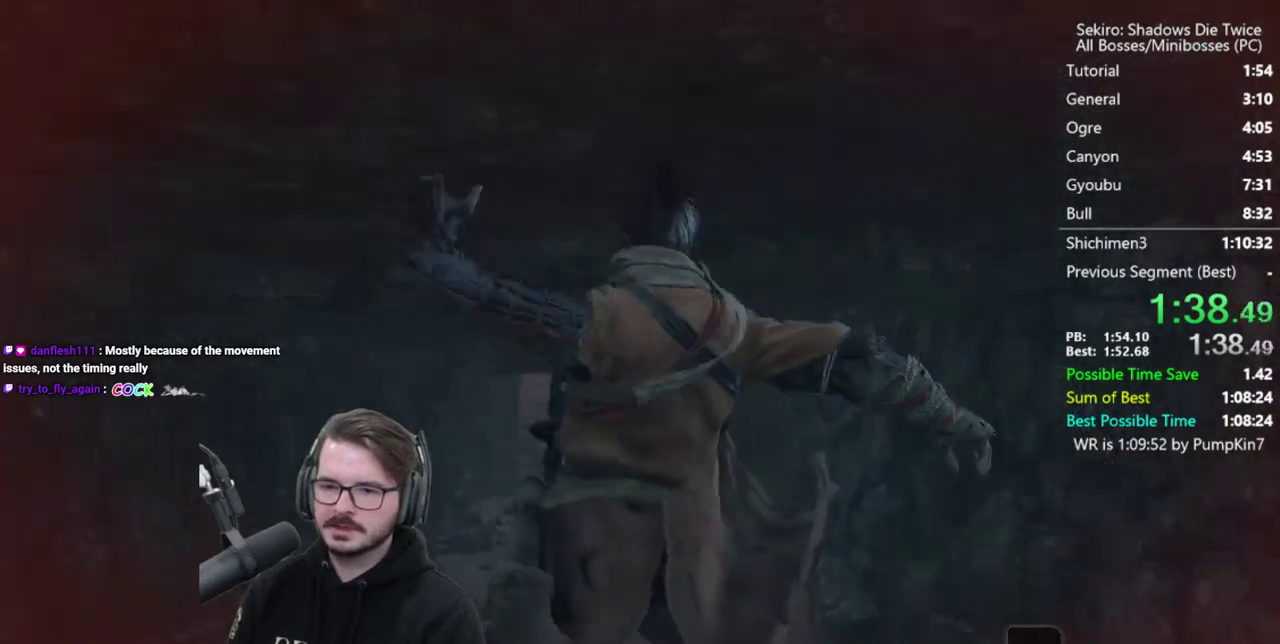
{"buttons": [], "left_stick": "up", "right_stick": "up", "button_events": []}
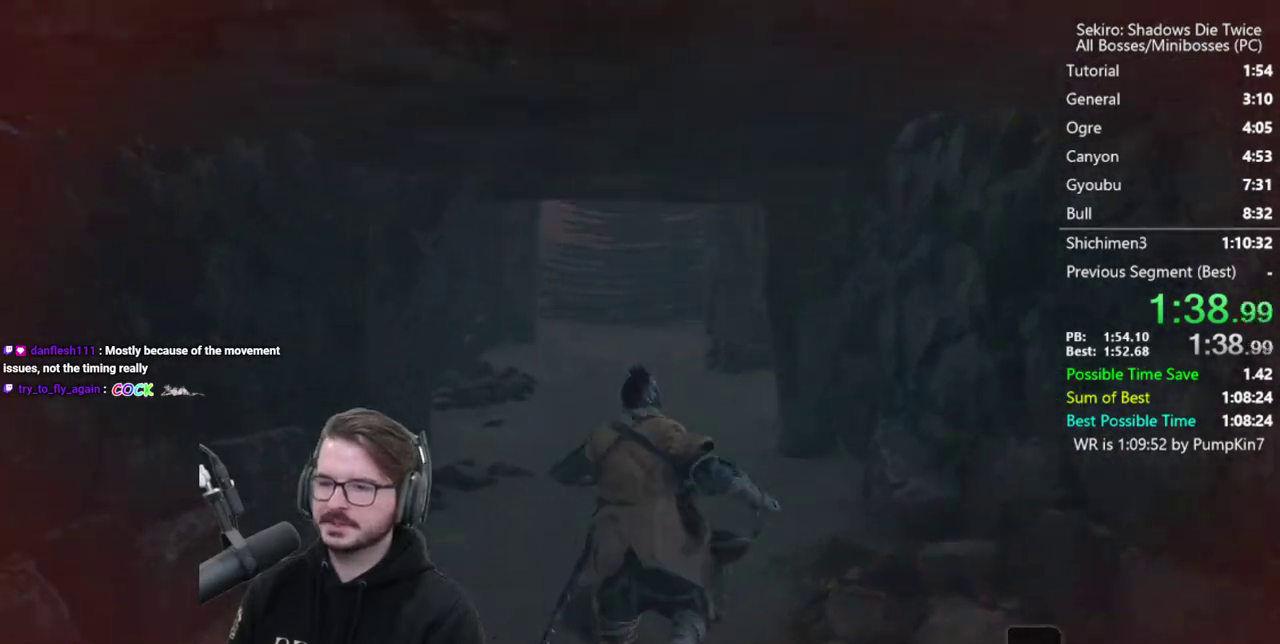
{"buttons": [], "left_stick": "up", "right_stick": "center", "button_events": []}
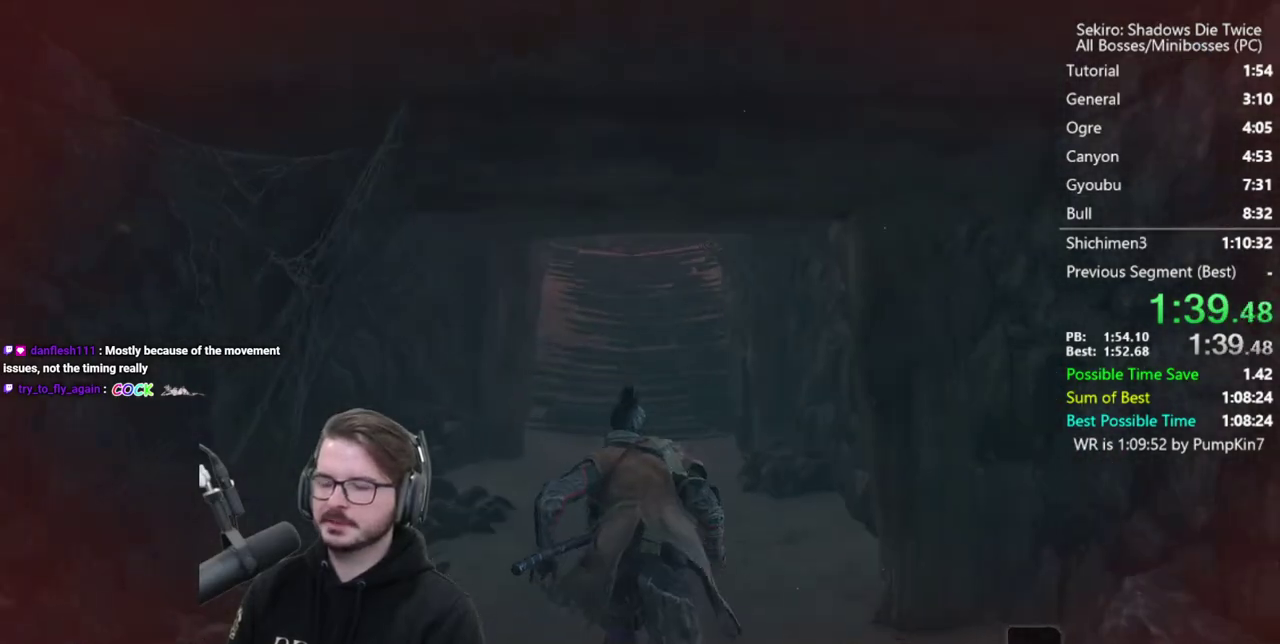
{"buttons": [], "left_stick": "up", "right_stick": "center", "button_events": [[100, "A", "down"], [100, "X", "down"], [200, "A", "up"], [200, "X", "up"], [267, "A", "down"], [267, "X", "down"], [433, "A", "up"], [433, "X", "up"]]}
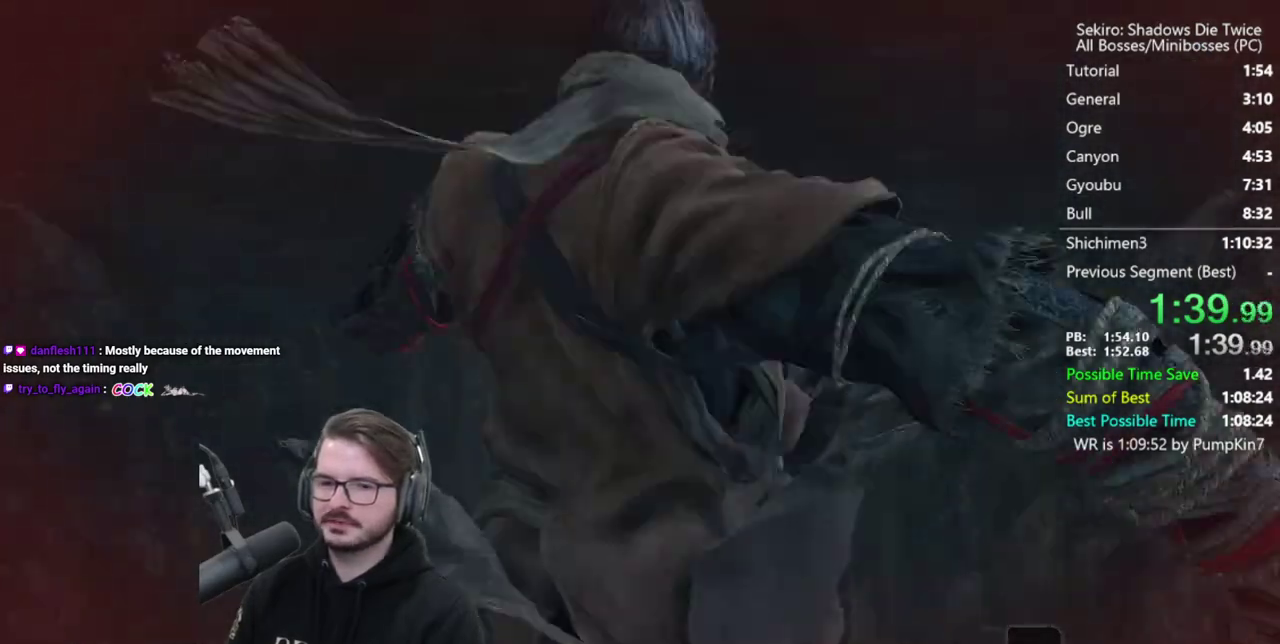
{"buttons": [], "left_stick": "up", "right_stick": "center", "button_events": []}
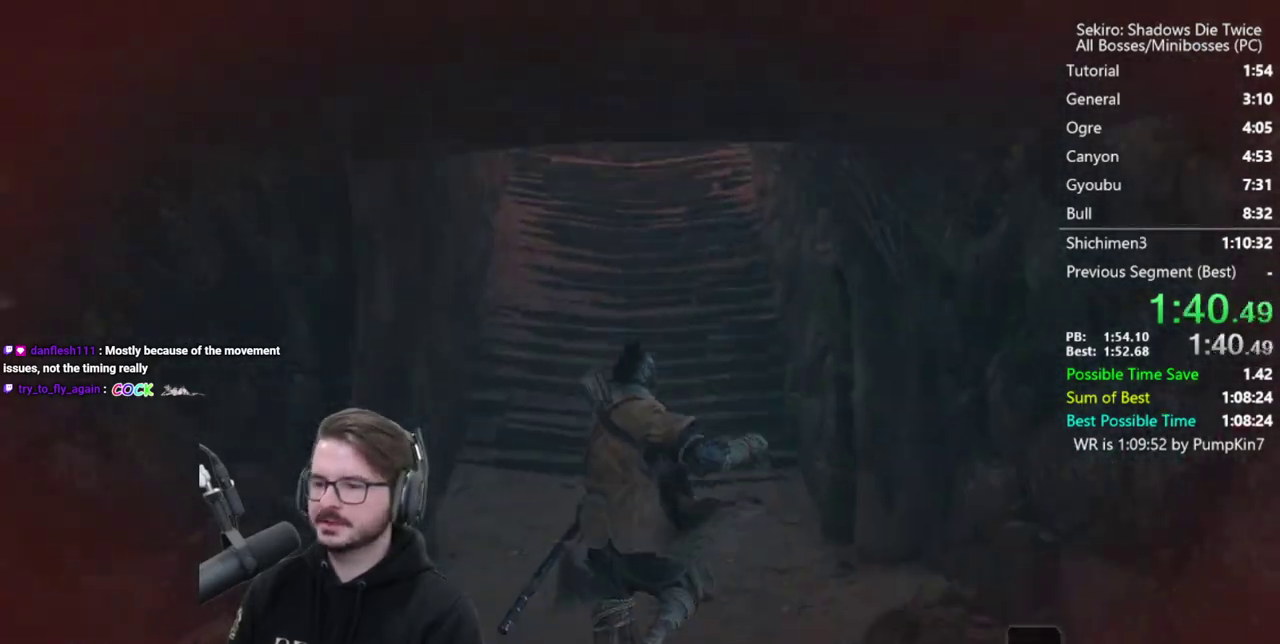
{"buttons": [], "left_stick": "up", "right_stick": "center", "button_events": []}
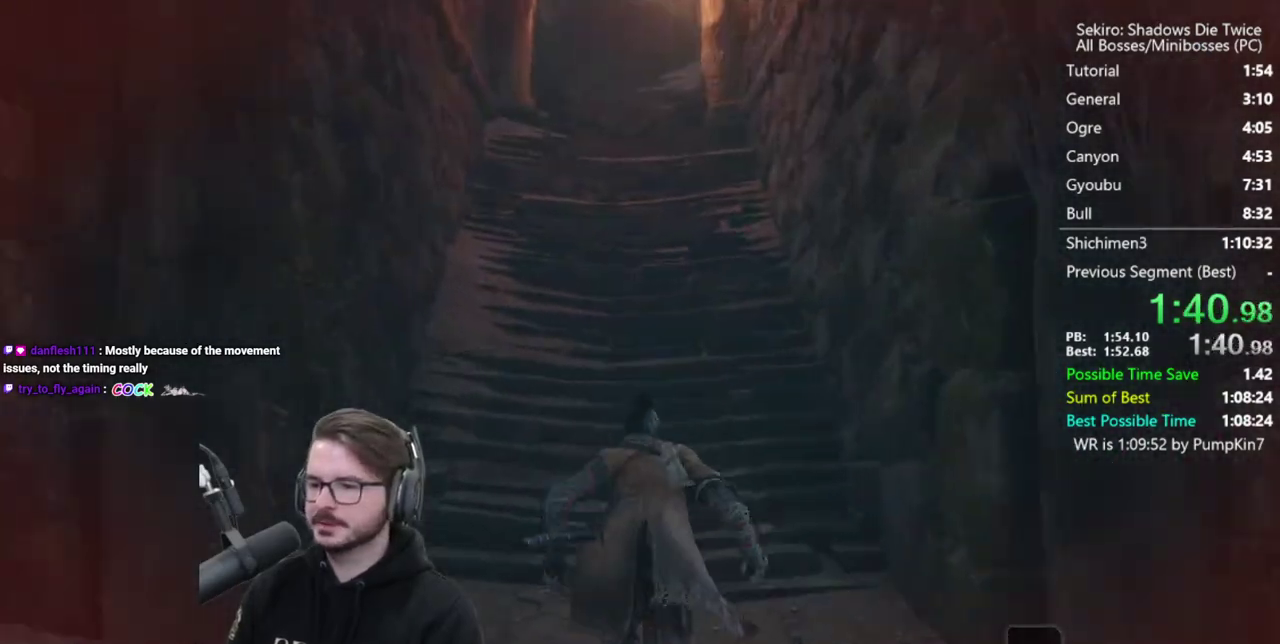
{"buttons": ["A", "X"], "left_stick": "up", "right_stick": "center", "button_events": [[200, "X", "down"], [233, "A", "down"]]}
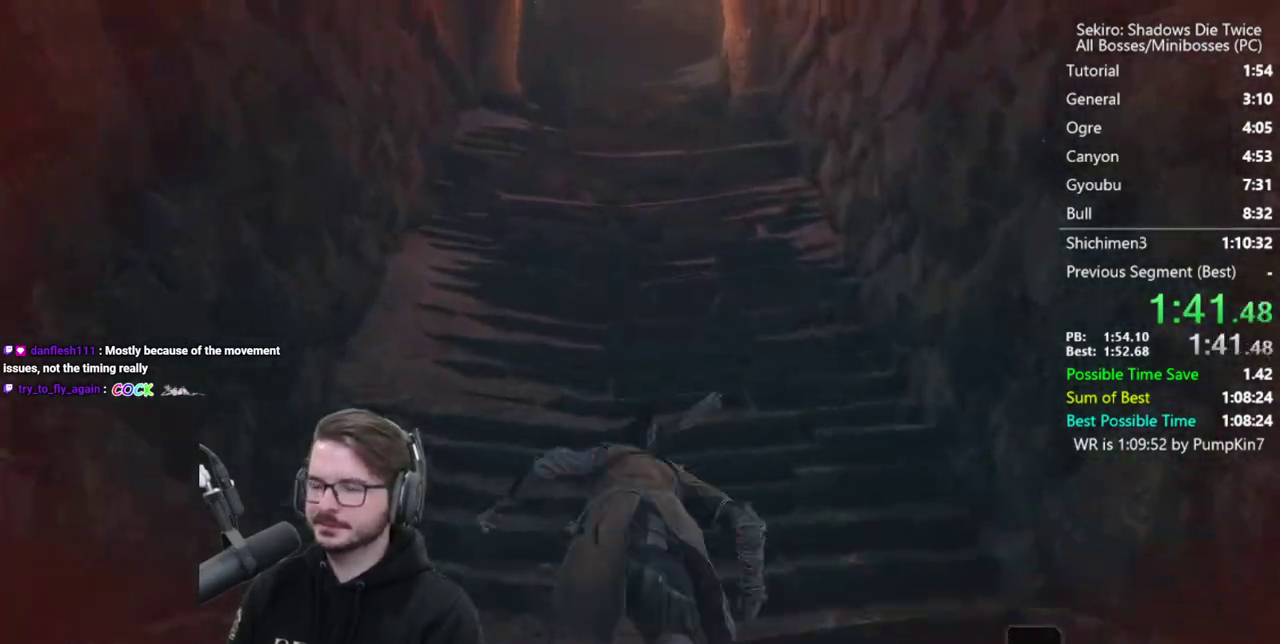
{"buttons": [], "left_stick": "up", "right_stick": "center", "button_events": [[33, "A", "up"], [33, "X", "up"], [367, "X", "down"], [400, "A", "down"], [500, "A", "up"], [500, "X", "up"]]}
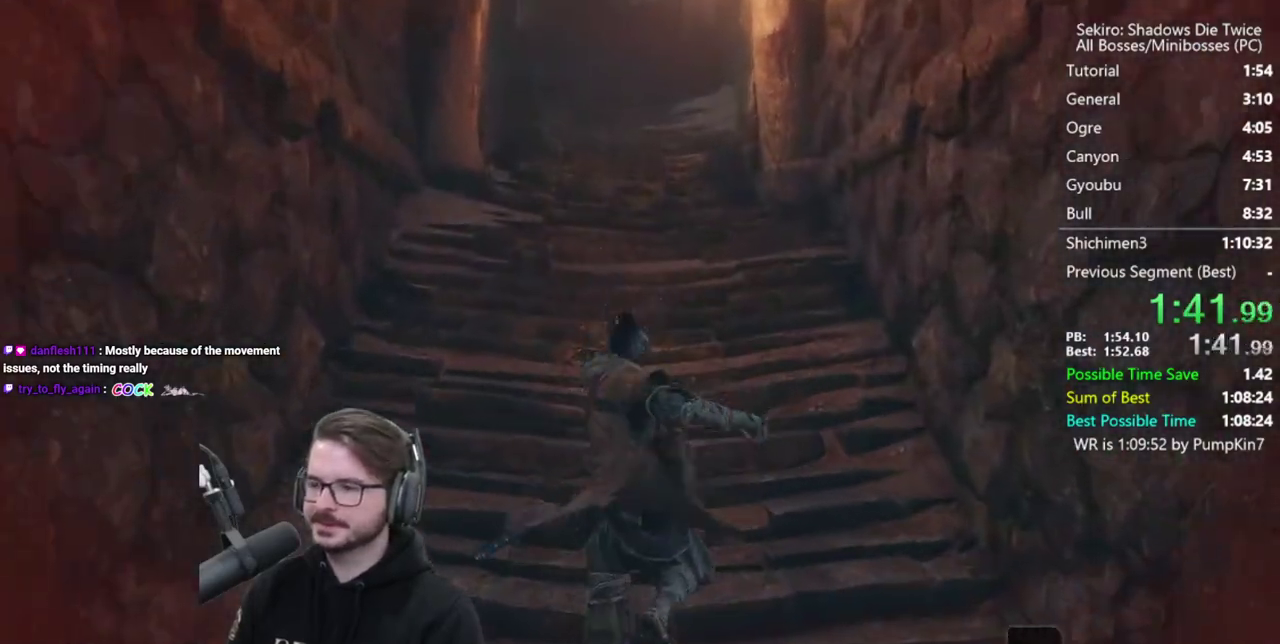
{"buttons": [], "left_stick": "up", "right_stick": "center", "button_events": [[67, "A", "down"], [67, "X", "down"], [167, "X", "up"], [233, "X", "down"], [467, "A", "up"], [500, "X", "up"]]}
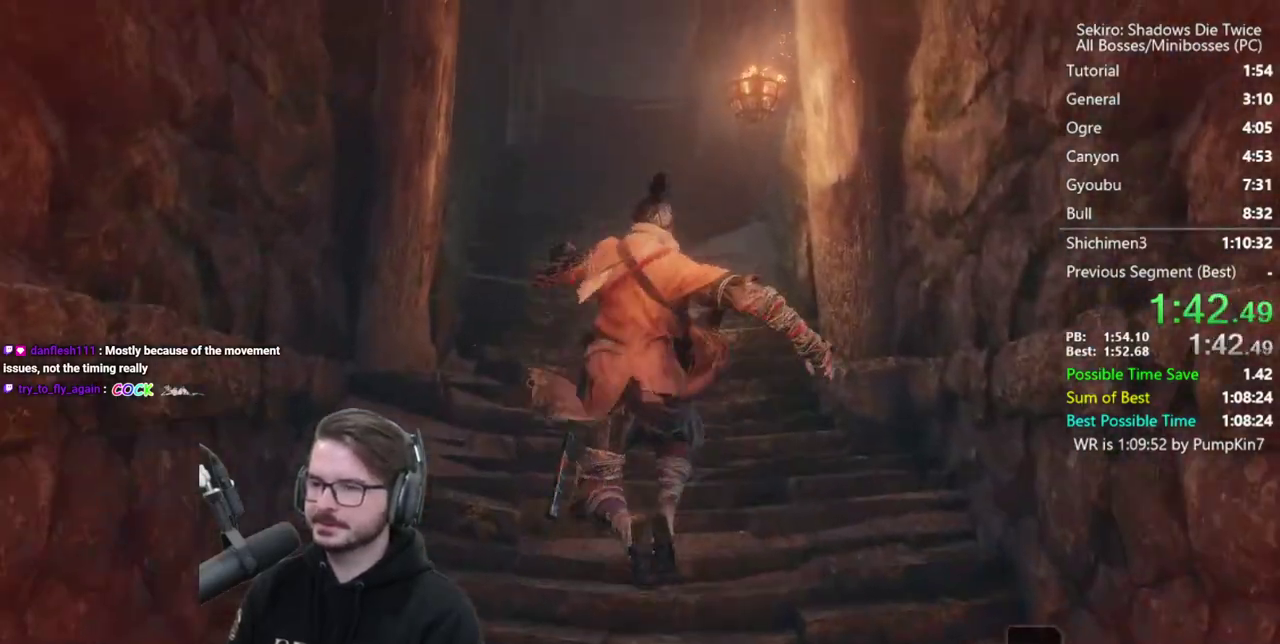
{"buttons": ["A", "X"], "left_stick": "up", "right_stick": "center", "button_events": [[267, "A", "down"], [267, "X", "down"], [367, "X", "up"], [467, "X", "down"]]}
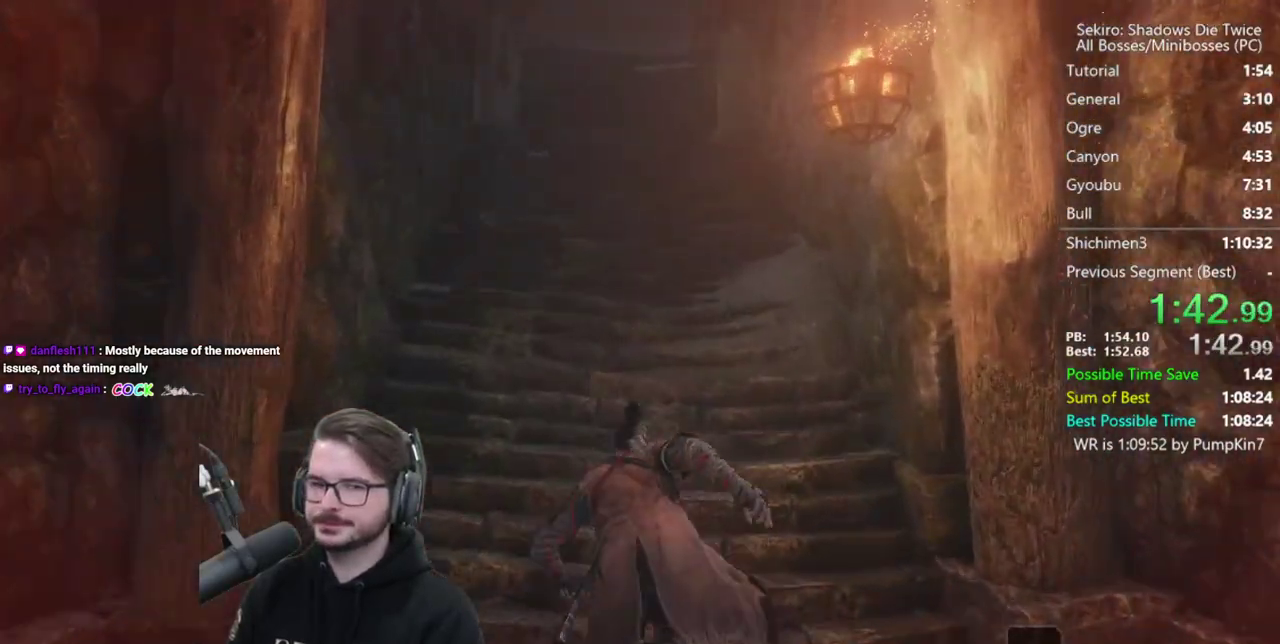
{"buttons": [], "left_stick": "up", "right_stick": "center", "button_events": [[33, "A", "up"], [33, "X", "up"], [100, "A", "down"], [100, "X", "down"], [300, "A", "up"], [300, "X", "up"]]}
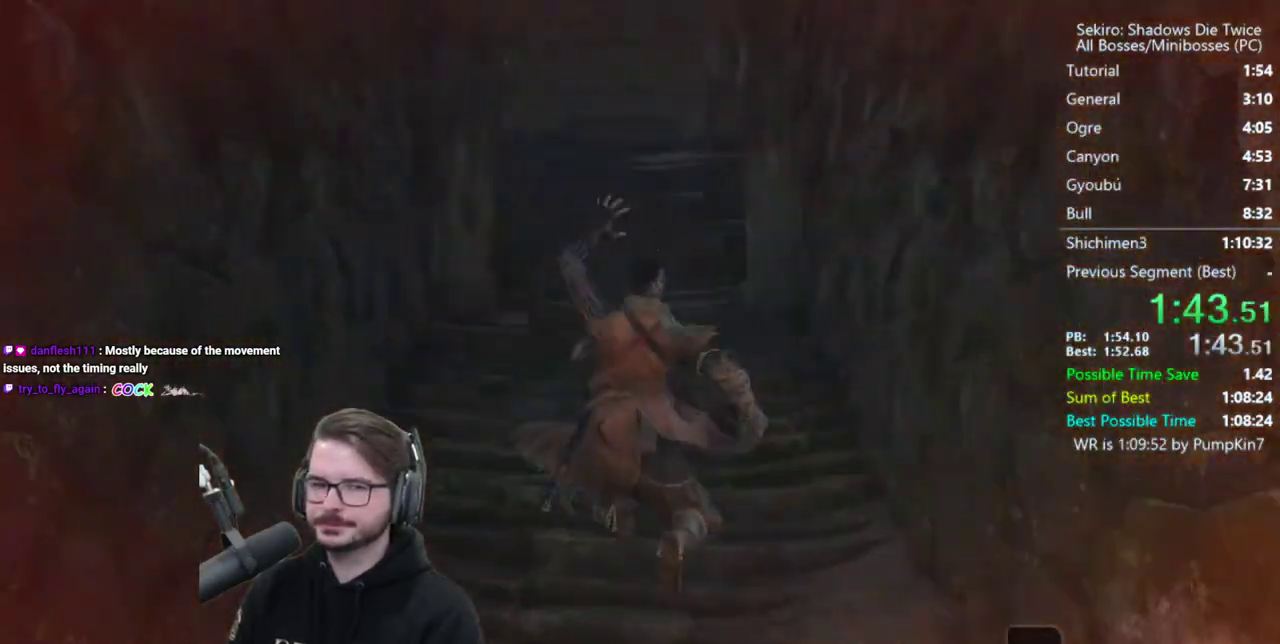
{"buttons": ["A", "X"], "left_stick": "up", "right_stick": "center", "button_events": [[100, "A", "down"], [100, "X", "down"], [200, "X", "up"], [233, "A", "up"], [300, "A", "down"], [300, "X", "down"]]}
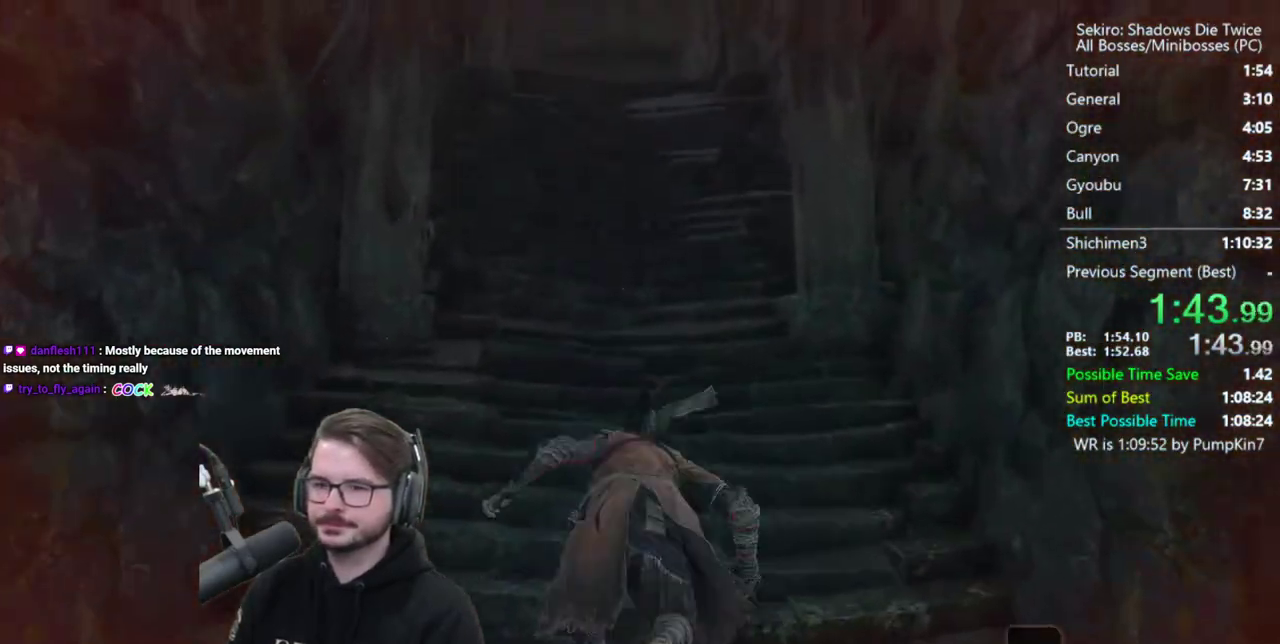
{"buttons": ["A", "X"], "left_stick": "up", "right_stick": "center", "button_events": [[133, "A", "up"], [133, "X", "up"], [467, "A", "down"], [467, "X", "down"]]}